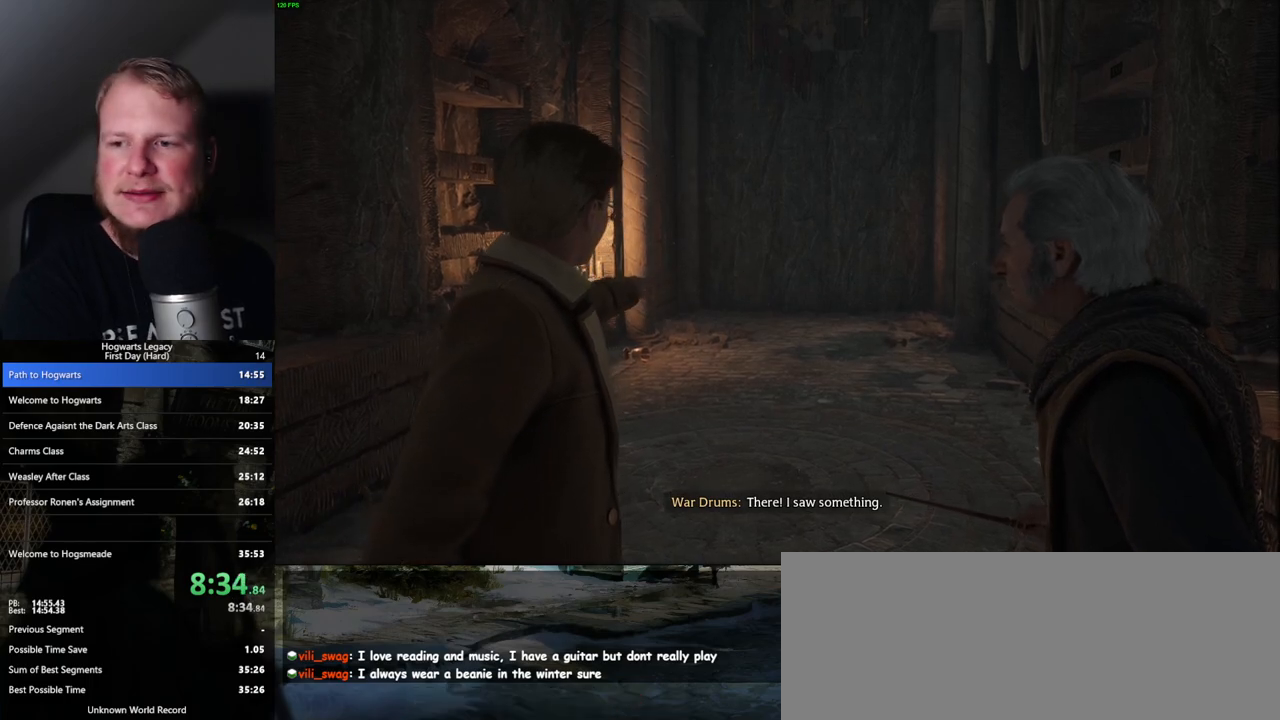
Gameplay with keyboard and mouse; each line is a JSON object with the keys and mouse buttons held at the frame after it. "events" lists presses ("down") and releases ("up") of ".", "/", "0", "1", "2", "3", "4", "5", "6", "7", "8", "9", "a", "alt_l", "alt_r", "b", "backslash", "backspace", "c", "caps_lock", "comma", "ctrl_l", "ctrl_r", "d", "e", "equals", "escape", "f", "f1", "f10", "f11", "f12", "f2", "f3", "f4", "f5", "f6", "f7", "f8", "f9", "g", "h", "i", "j", "k", "l", "lbracket", "m", "minus", "n", "o", "p", "q", "quote", "r", "rbracket", "return", "s", "semicolon", "shift_l", "shift_r", "space", "super", "t", "tab", "tilde", "u", "v", "w", "x", "y", "z", "mouse_left", "mouse_wheel", "mouse_right", "mouse_mb4" and "mouse_mb5" between this image and that frame as [ms after this image, input, new state], when the widget could be followed in between. "mouse_left", "mouse_wheel", "mouse_right", "mouse_mb4", "mouse_mb5" = the "left", "wheel", "right", "mb4", "mb5" buttons of the "mouse" list. No other keys are recorded. "wheel" means that the mouse wheel is clicked or scrolled. Mouse movement is not recorded.
{"keys": ["w"], "mouse": [], "events": []}
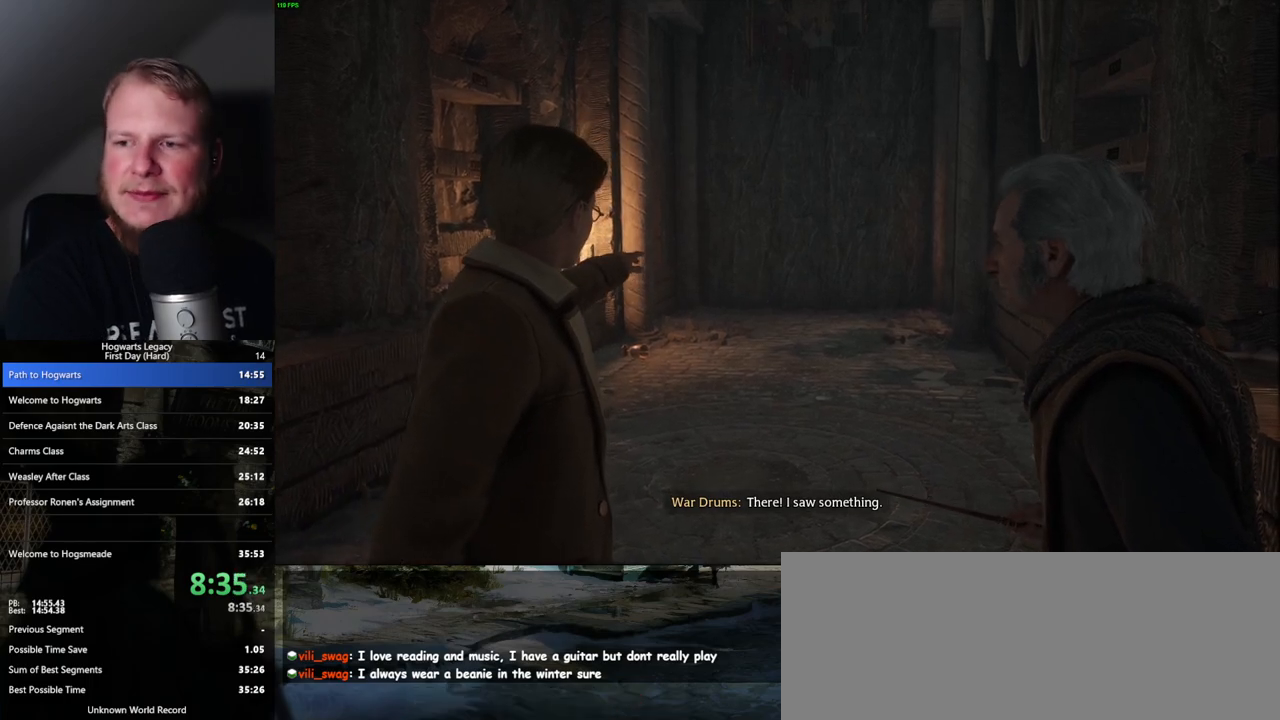
{"keys": ["r", "w"], "mouse": [], "events": [[33, "space", "down"], [117, "space", "up"], [467, "r", "down"]]}
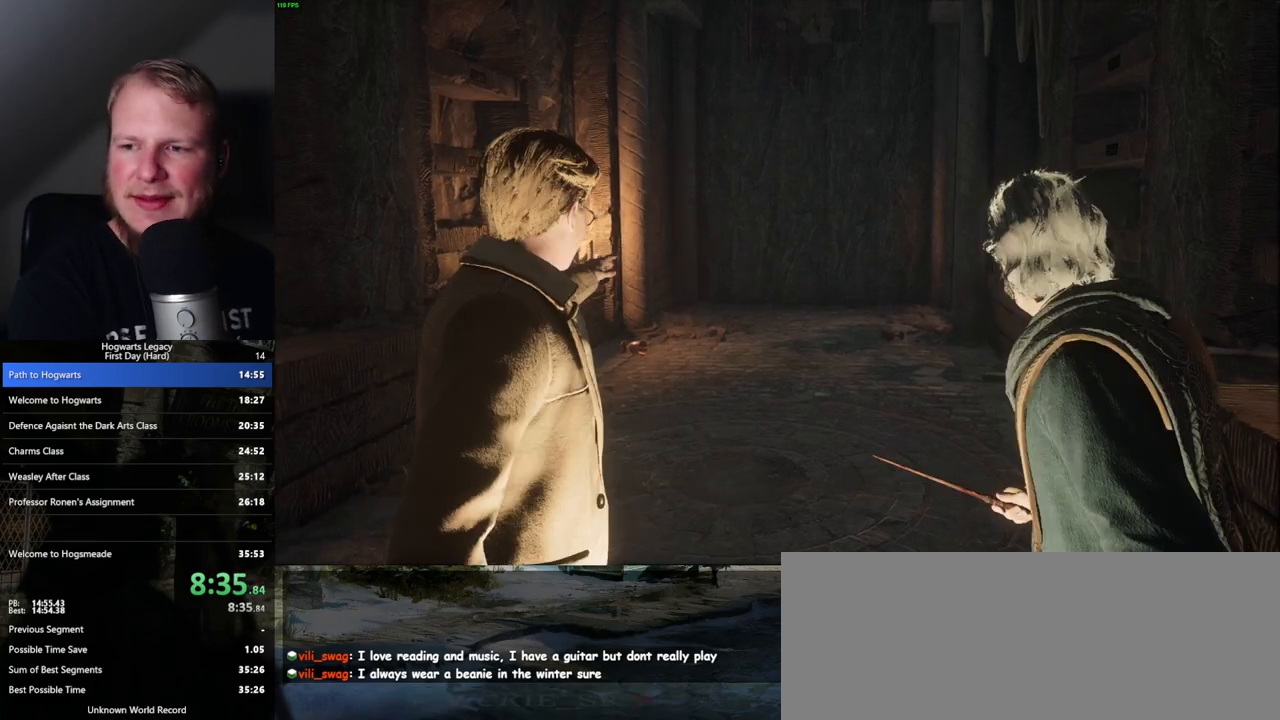
{"keys": ["r", "w"], "mouse": [], "events": [[33, "r", "up"], [150, "r", "down"], [233, "r", "up"], [317, "r", "down"], [400, "r", "up"], [450, "r", "down"]]}
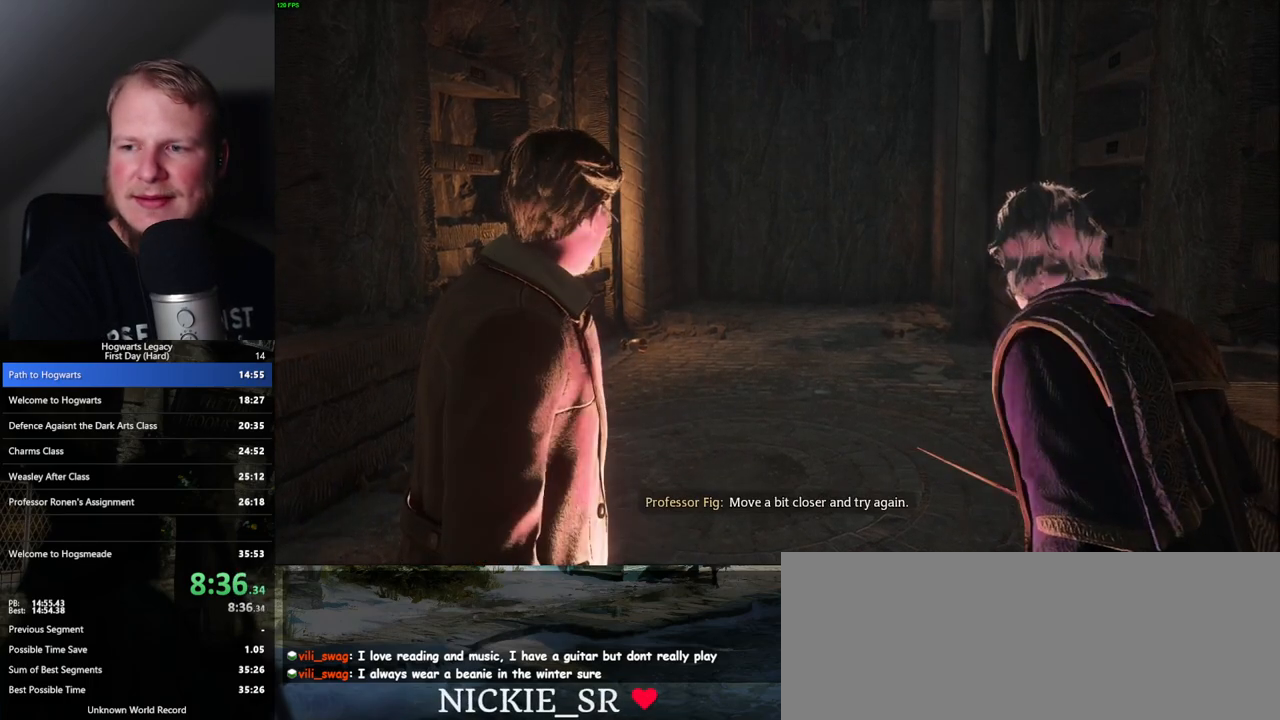
{"keys": ["r", "w"], "mouse": [], "events": [[67, "r", "up"], [100, "r", "down"], [233, "r", "up"], [267, "r", "down"], [383, "r", "up"], [467, "r", "down"]]}
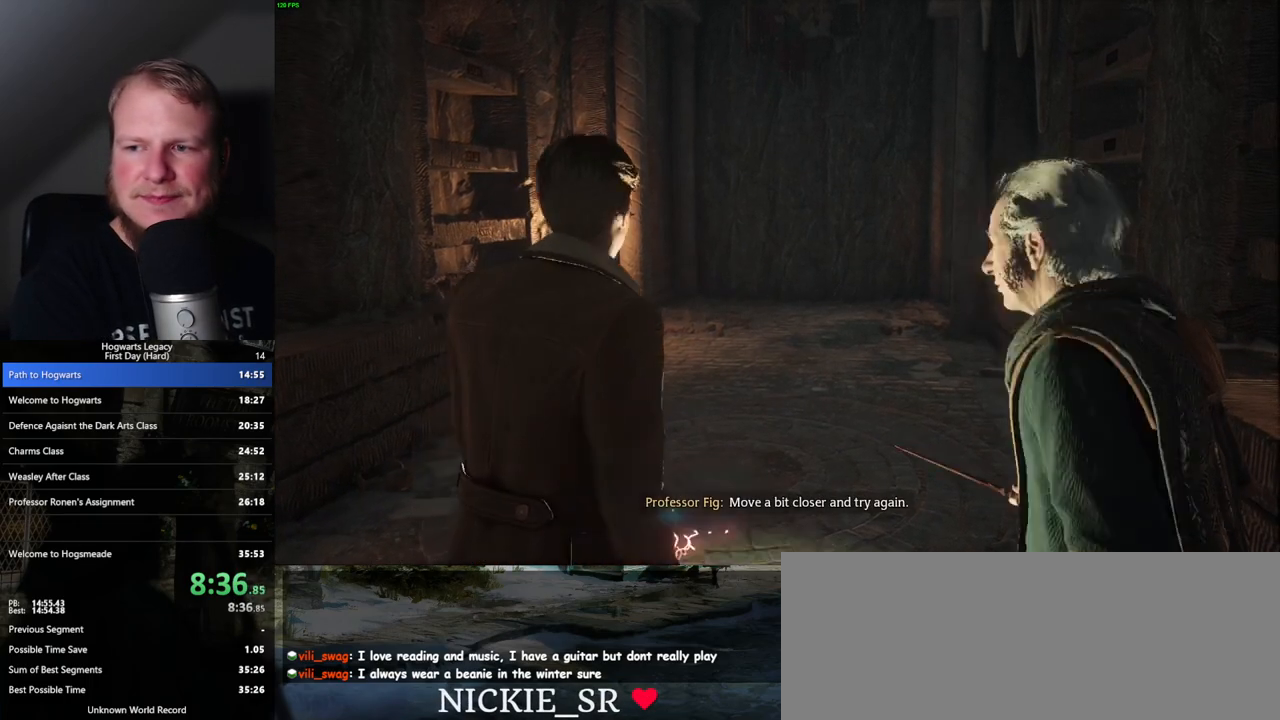
{"keys": ["w"], "mouse": [], "events": [[50, "r", "up"], [117, "r", "down"], [183, "r", "up"], [267, "r", "down"], [333, "r", "up"], [417, "r", "down"], [467, "r", "up"]]}
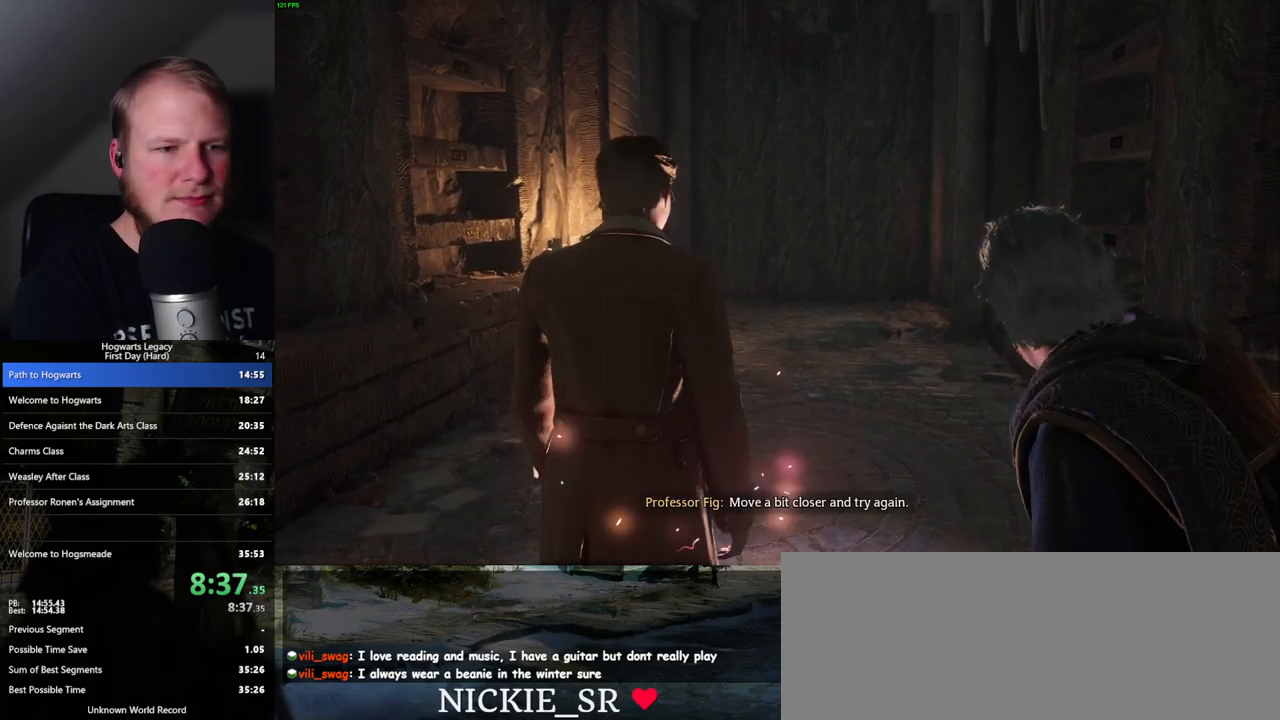
{"keys": ["r", "w"], "mouse": [], "events": [[50, "r", "down"], [100, "r", "up"], [183, "r", "down"], [250, "r", "up"], [333, "r", "down"], [383, "r", "up"], [450, "r", "down"]]}
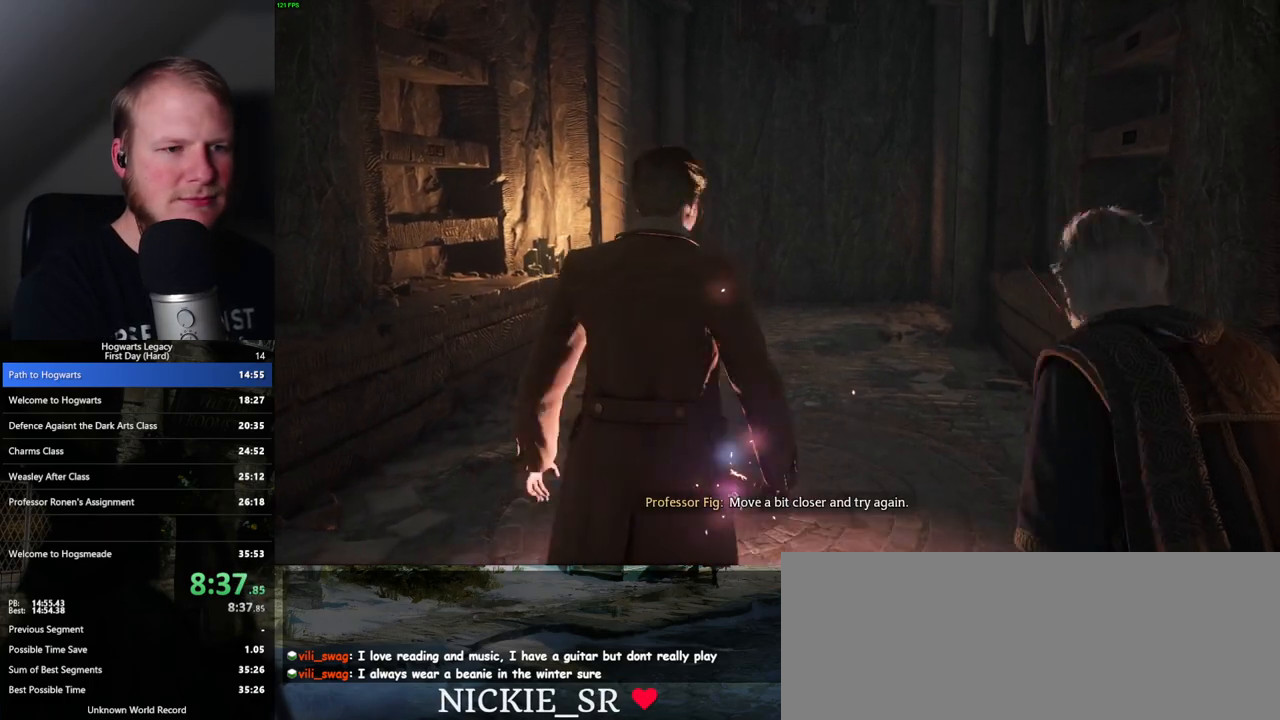
{"keys": ["w"], "mouse": [], "events": [[17, "r", "up"], [100, "r", "down"], [167, "r", "up"], [250, "r", "down"], [300, "r", "up"], [400, "r", "down"], [433, "r", "up"]]}
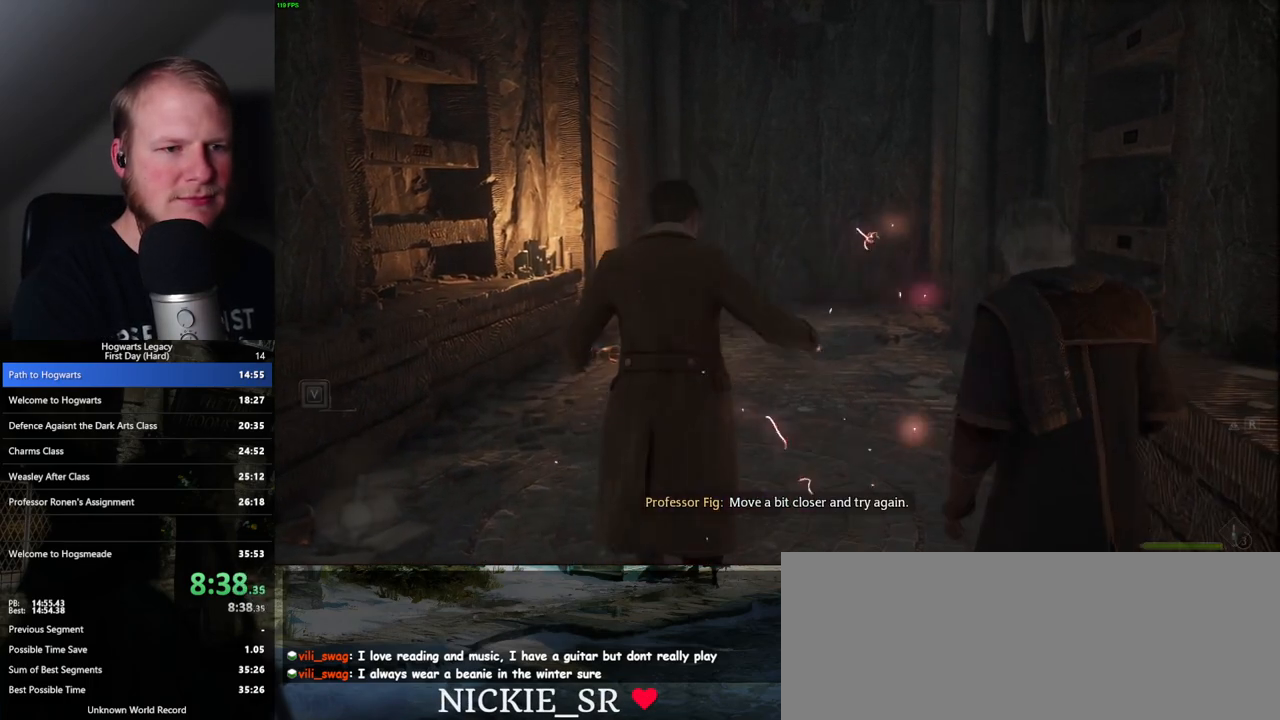
{"keys": ["w"], "mouse": [], "events": [[17, "r", "down"], [83, "r", "up"], [317, "r", "down"], [350, "r", "up"]]}
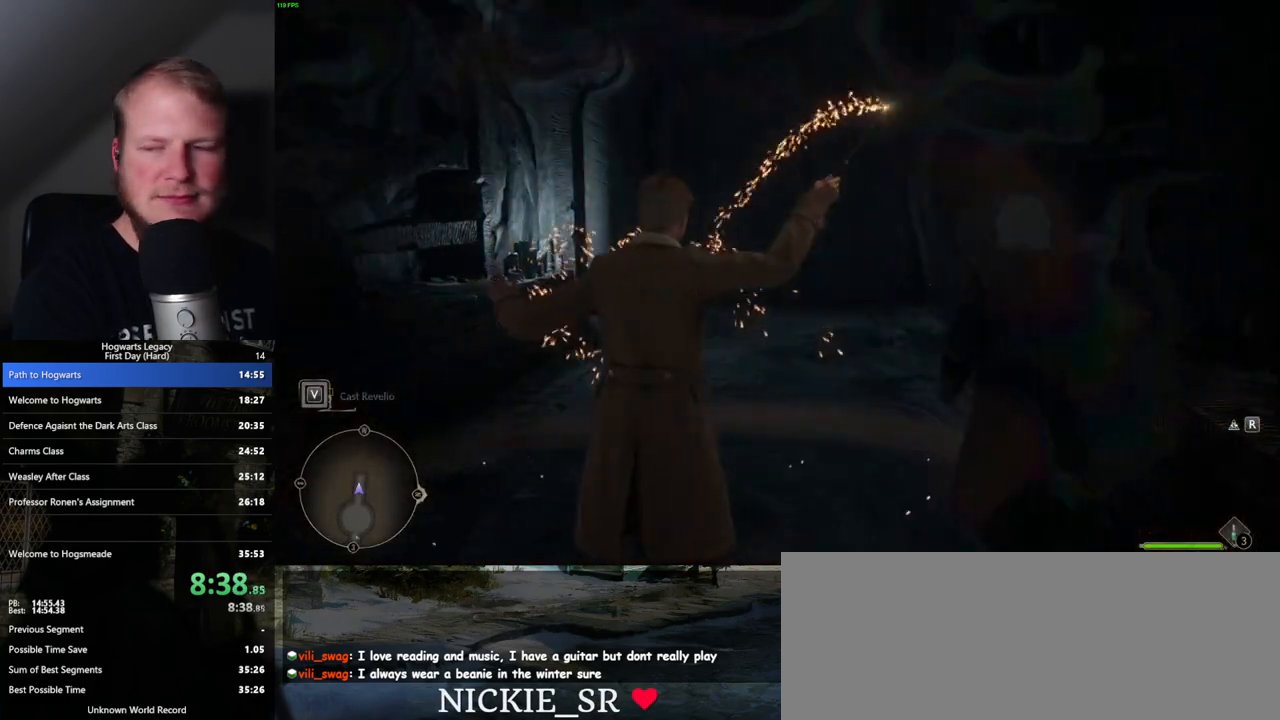
{"keys": ["w"], "mouse": [], "events": []}
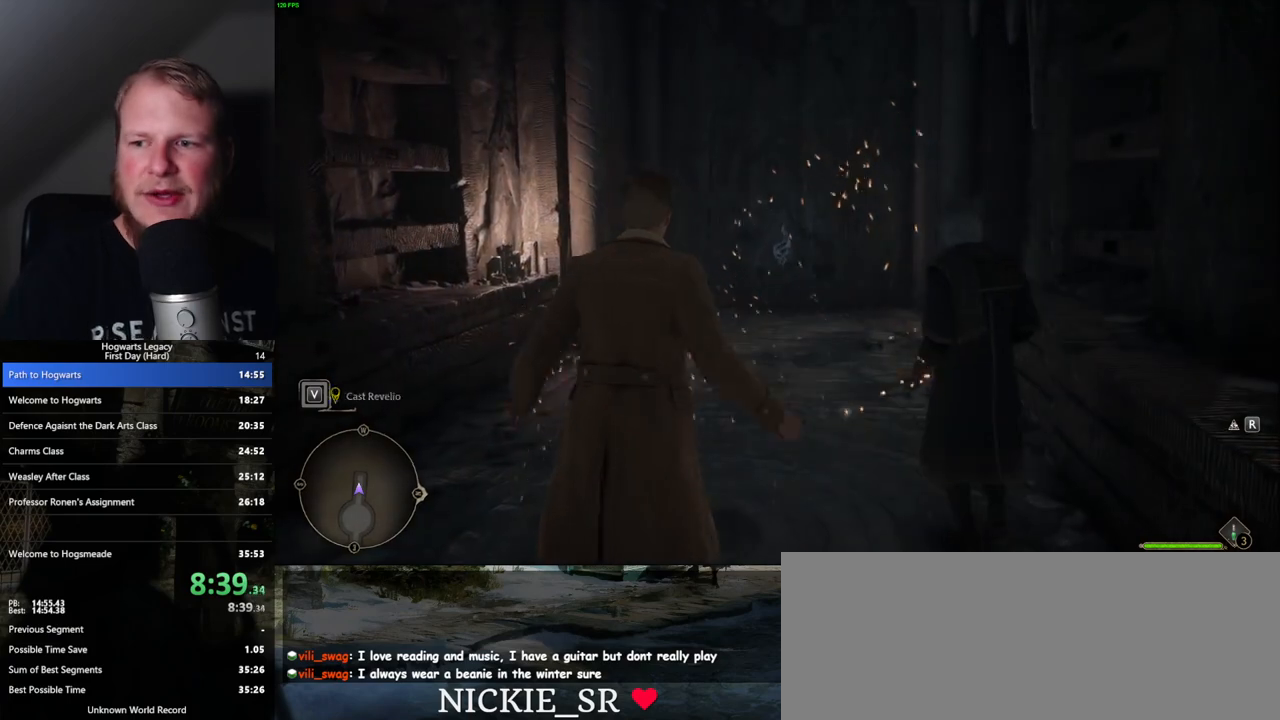
{"keys": ["w"], "mouse": [], "events": []}
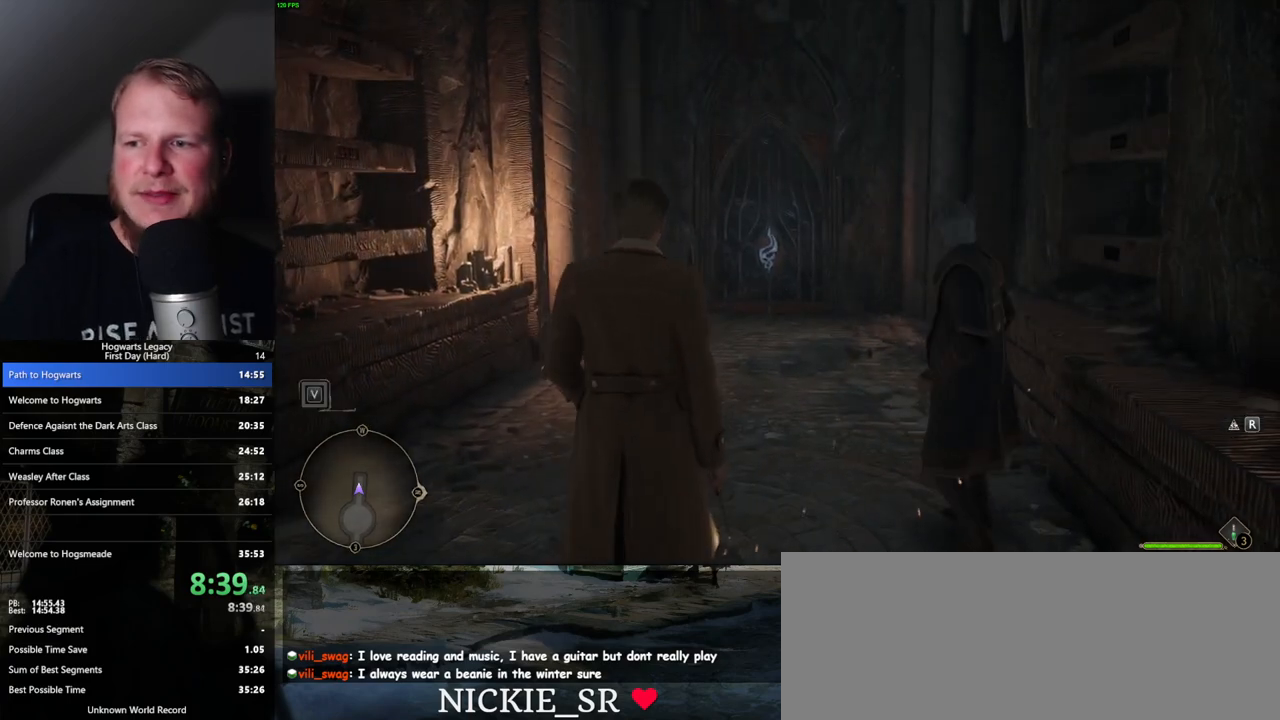
{"keys": ["w"], "mouse": [], "events": []}
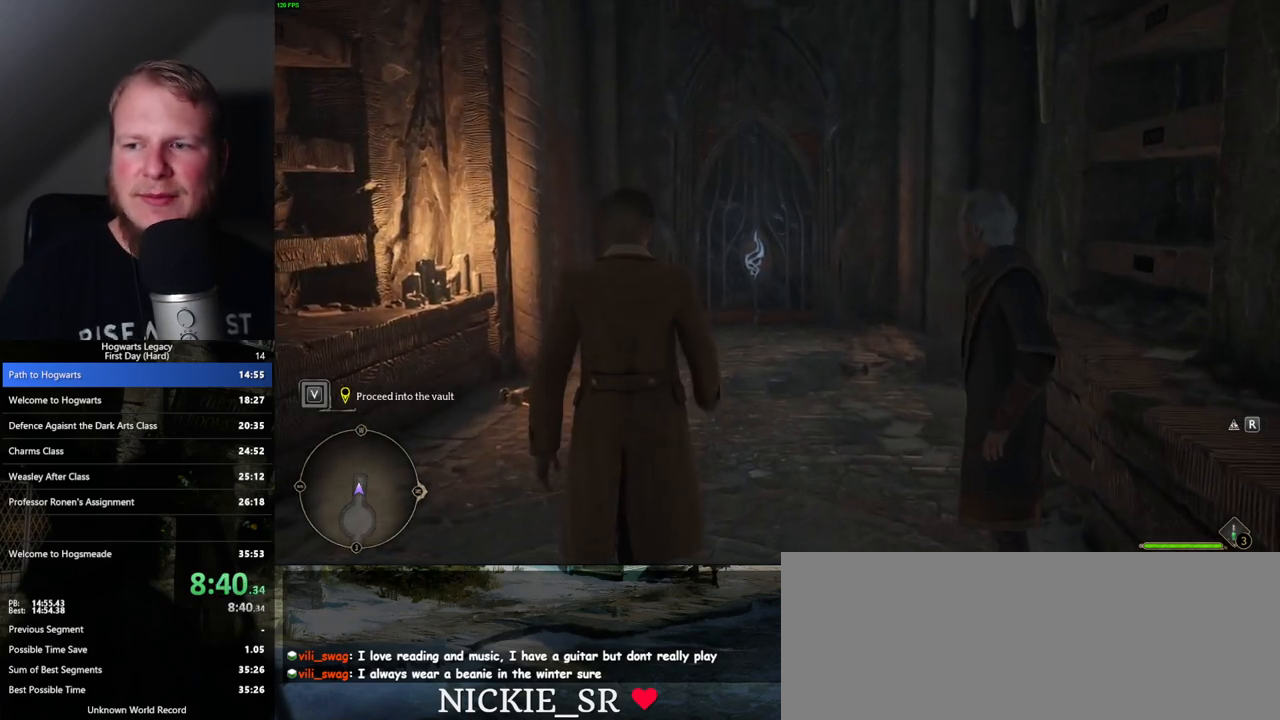
{"keys": ["w"], "mouse": [], "events": []}
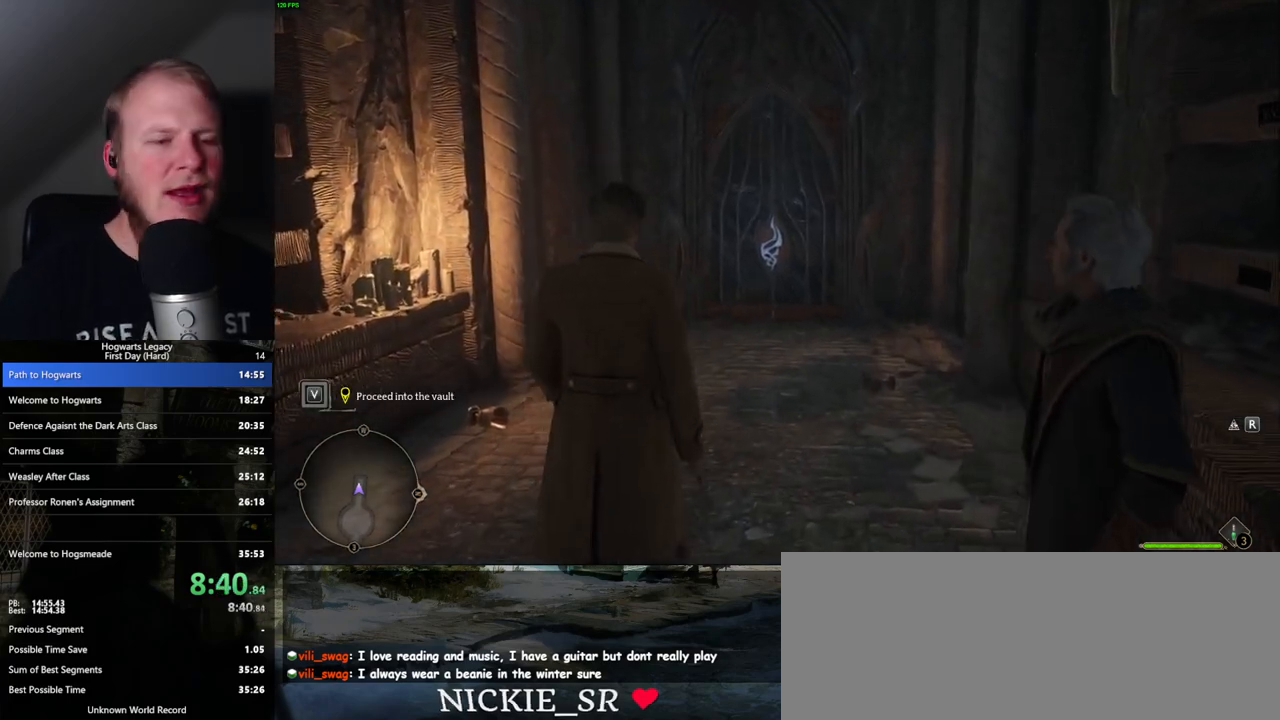
{"keys": ["w"], "mouse": [], "events": [[17, "shift_l", "down"], [117, "shift_l", "up"]]}
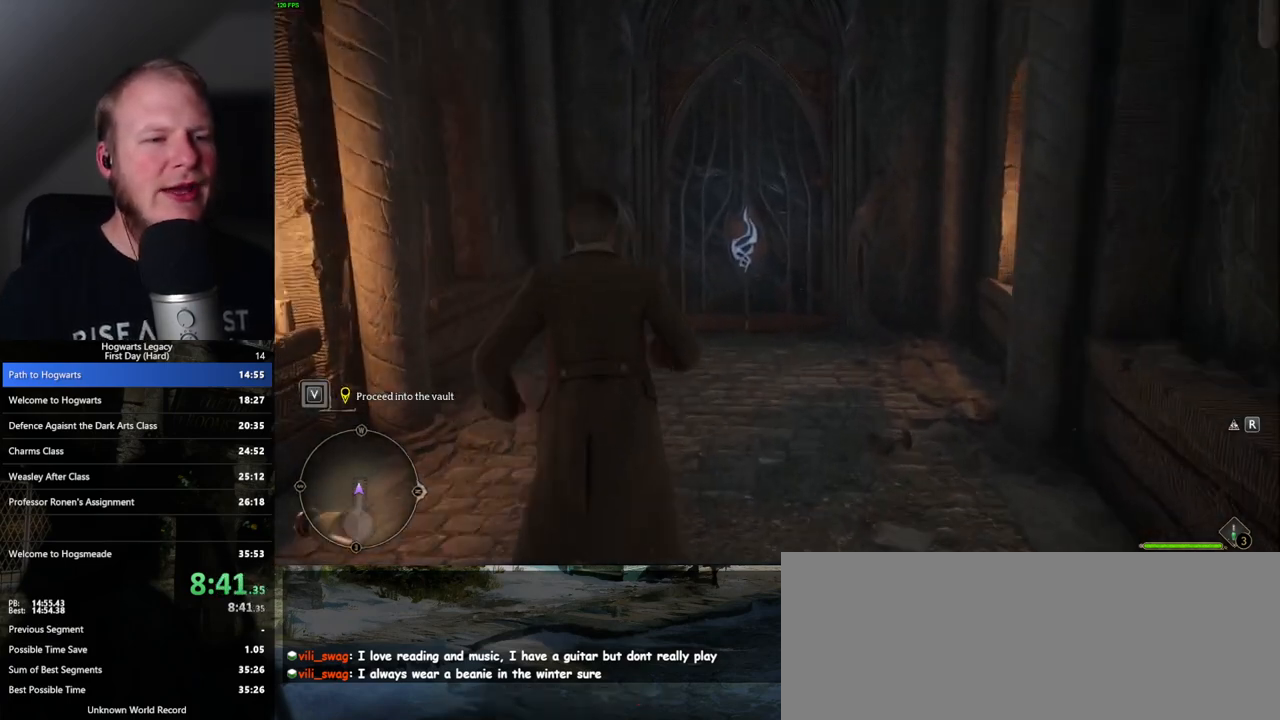
{"keys": ["w"], "mouse": [], "events": [[17, "a", "down"], [67, "a", "up"]]}
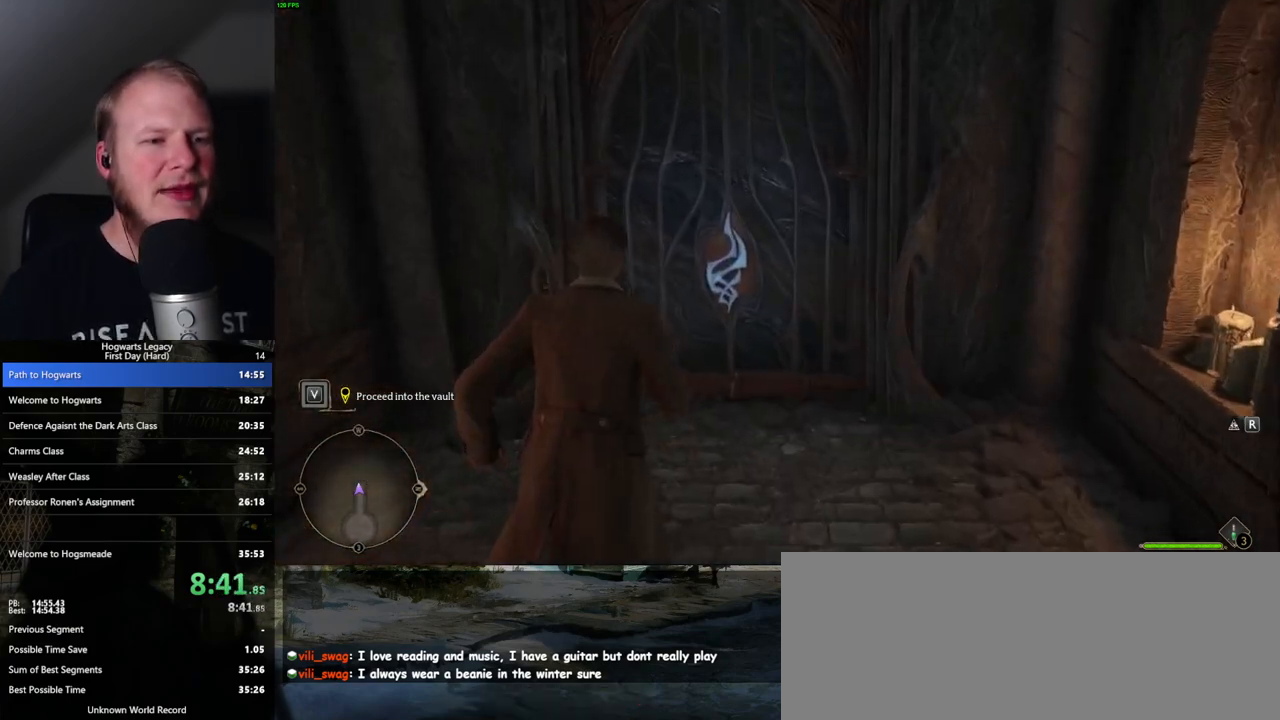
{"keys": ["w"], "mouse": [], "events": []}
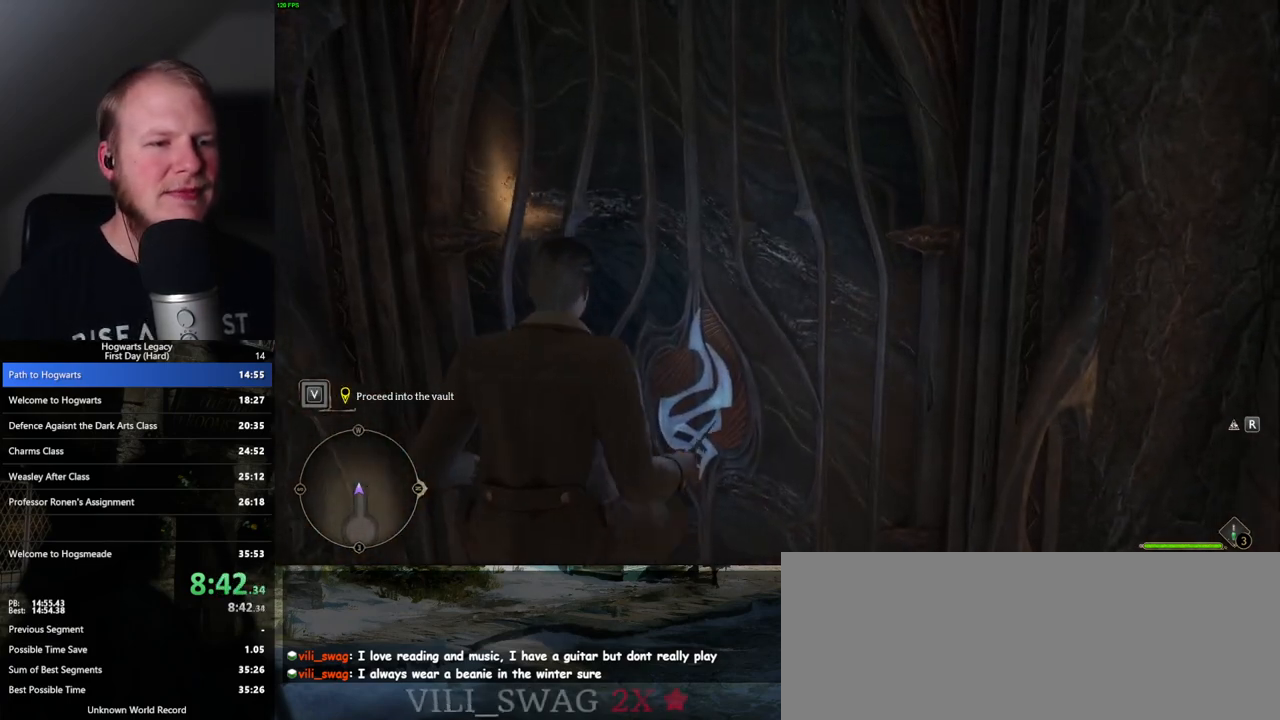
{"keys": [], "mouse": [], "events": [[267, "w", "up"]]}
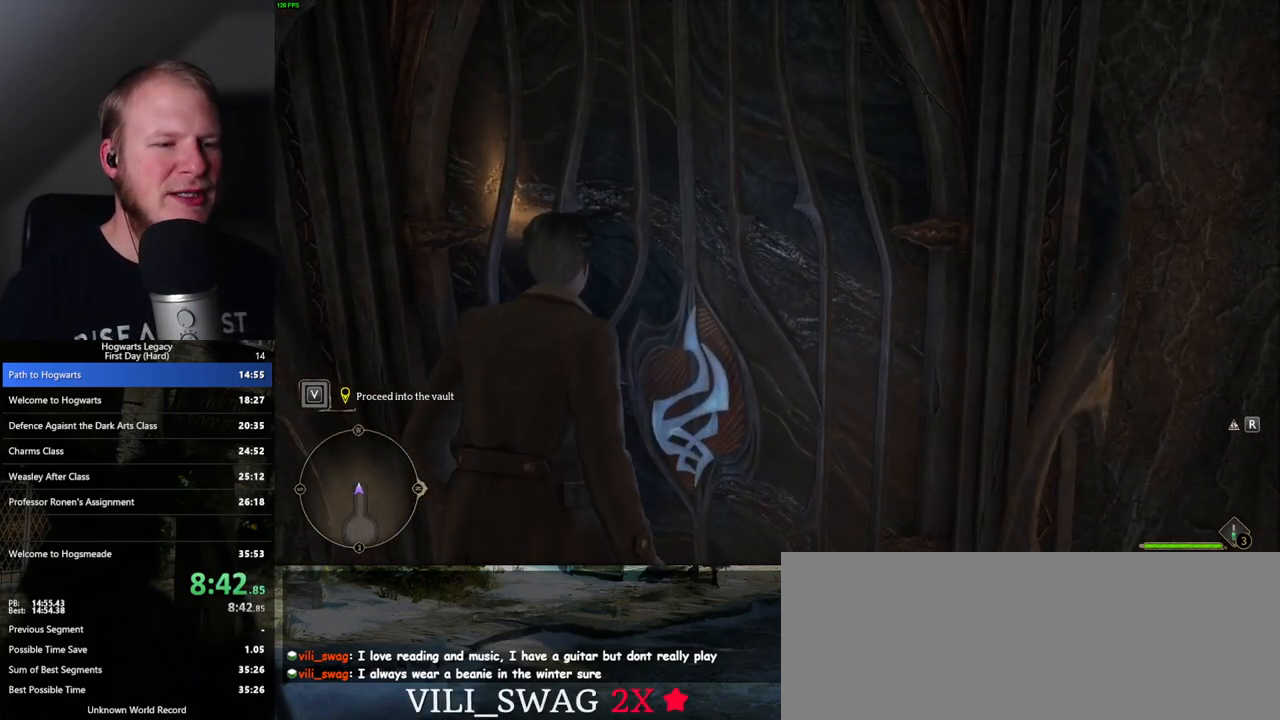
{"keys": [], "mouse": [], "events": []}
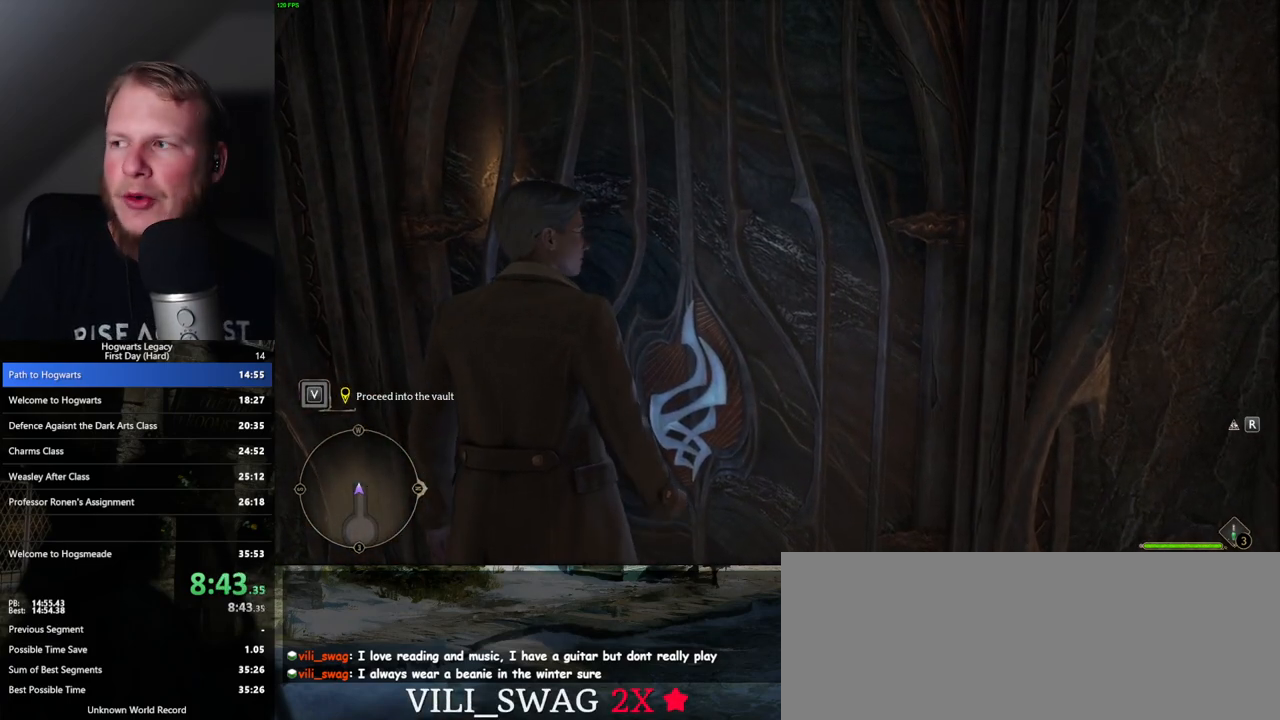
{"keys": [], "mouse": [], "events": []}
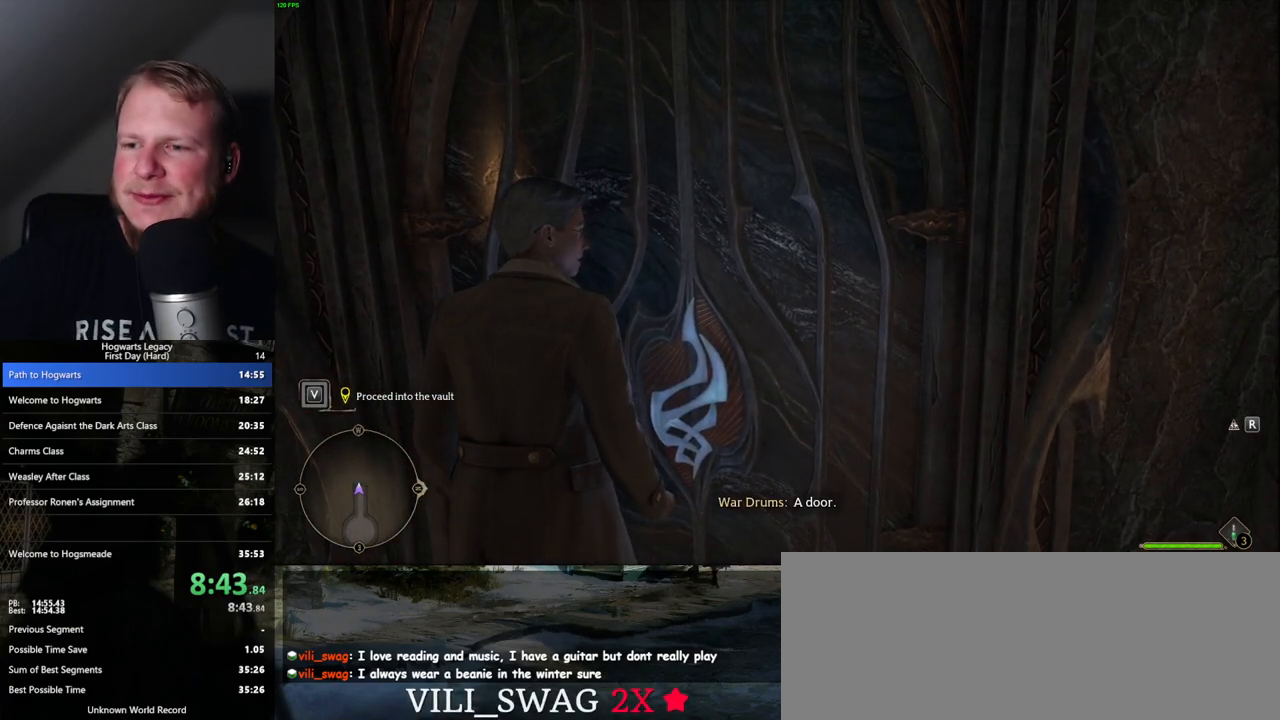
{"keys": [], "mouse": [], "events": []}
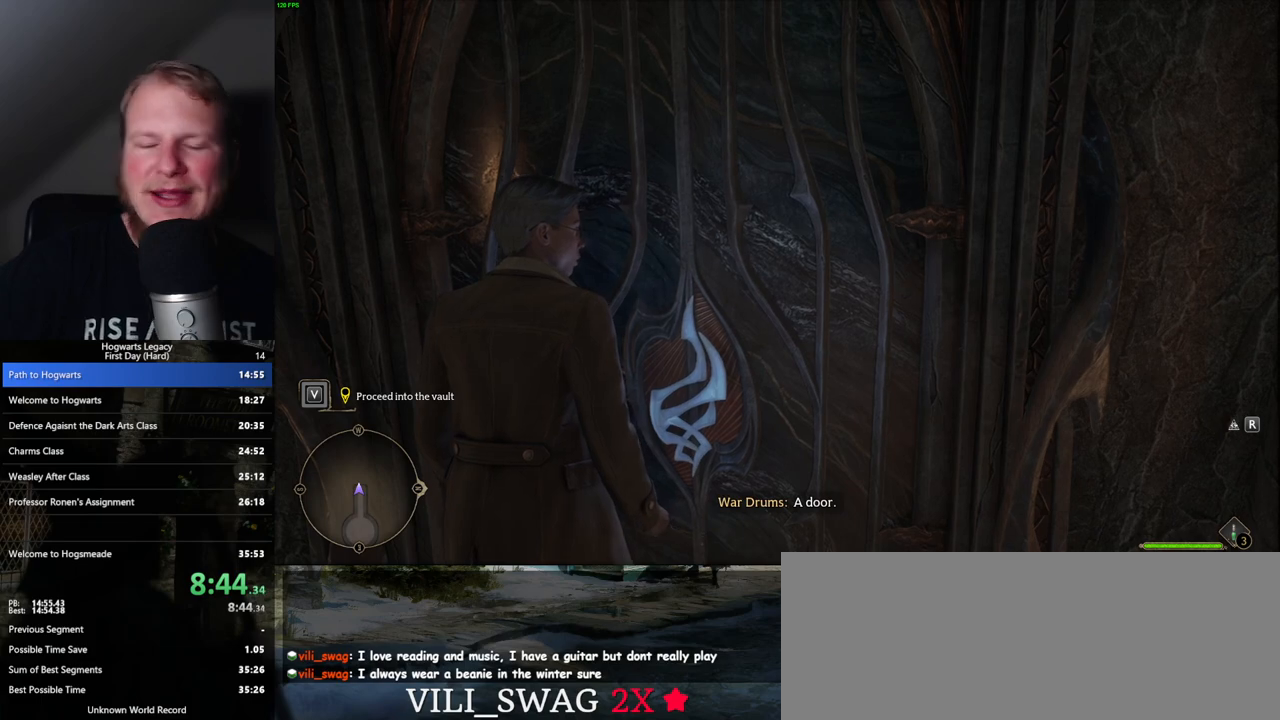
{"keys": [], "mouse": [], "events": []}
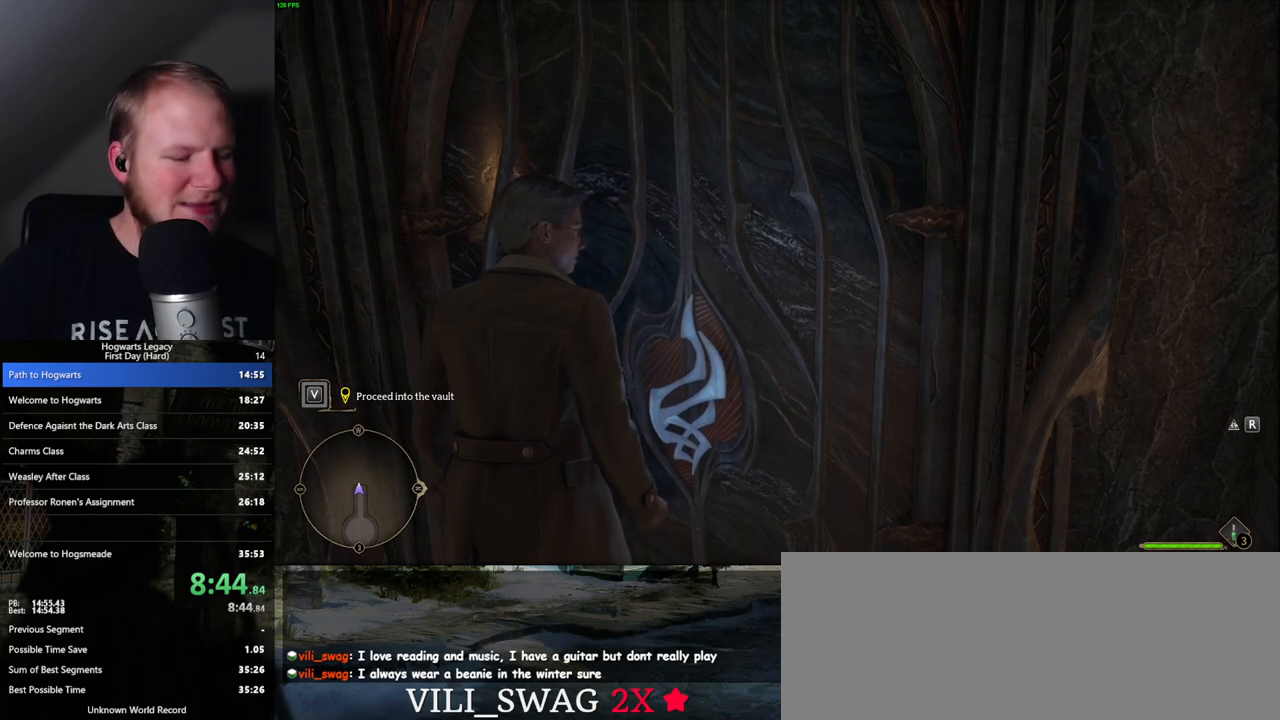
{"keys": [], "mouse": [], "events": [[317, "w", "down"], [500, "w", "up"]]}
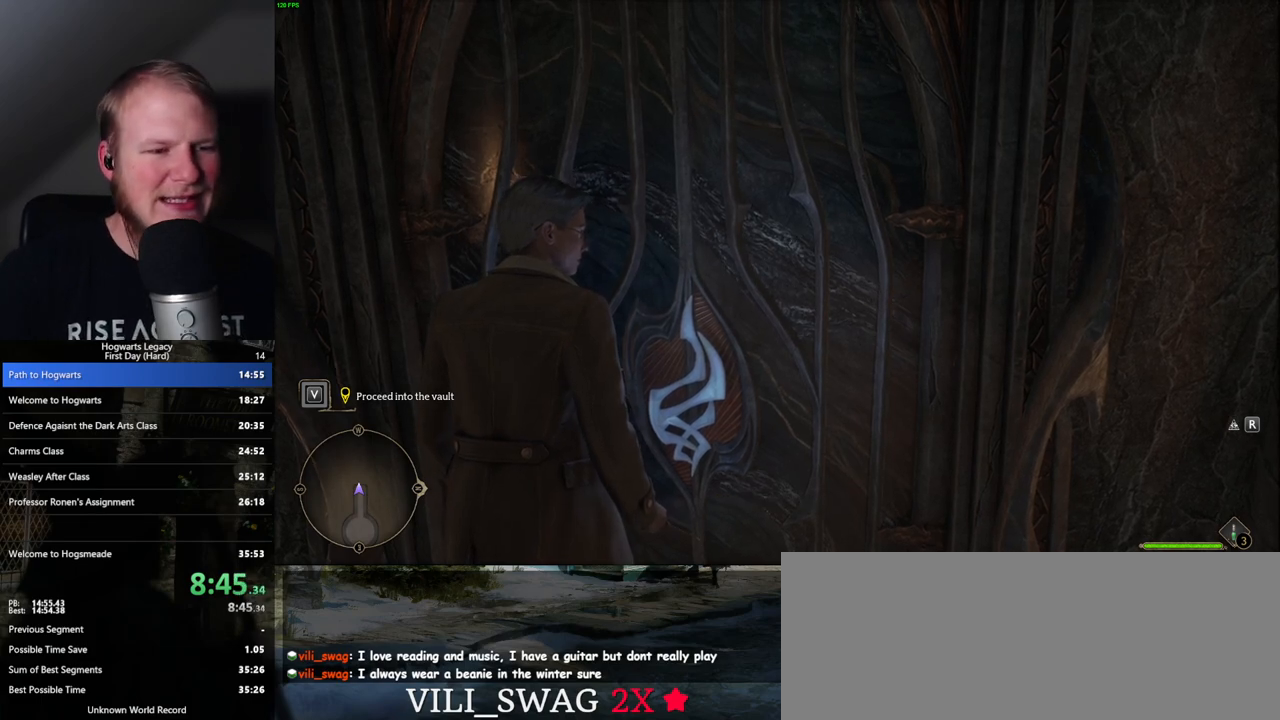
{"keys": [], "mouse": [], "events": []}
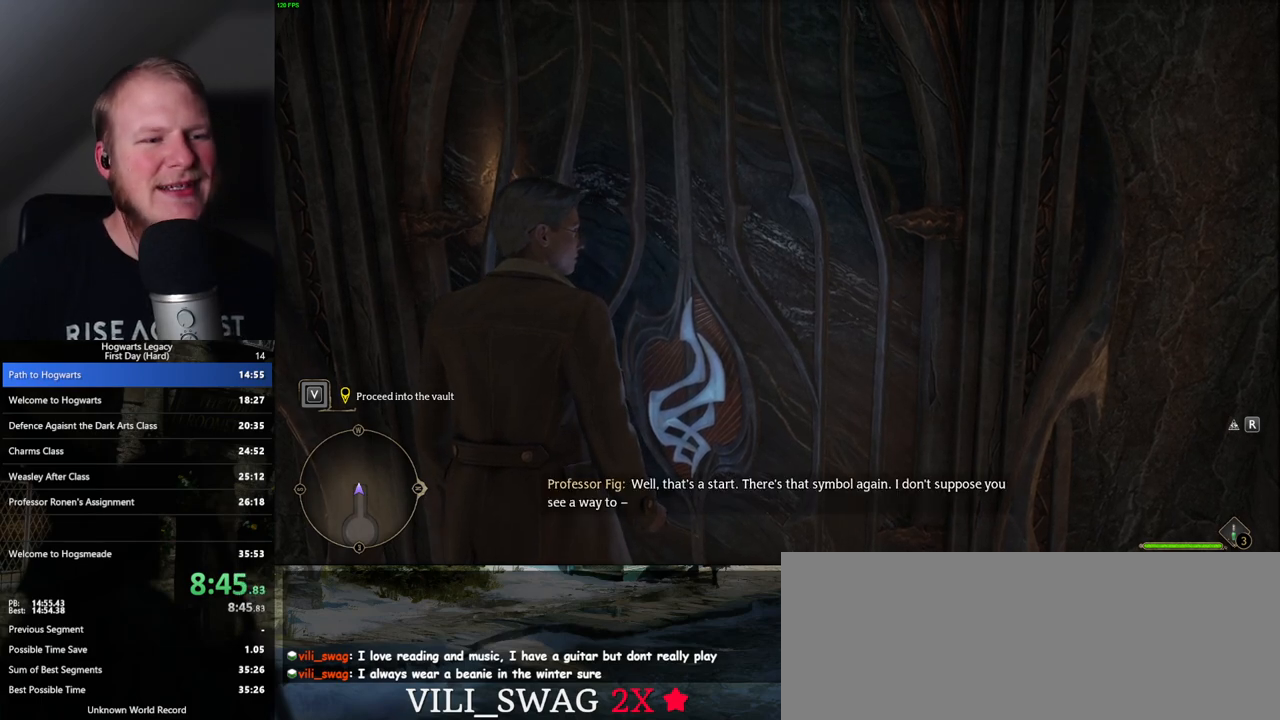
{"keys": [], "mouse": [], "events": []}
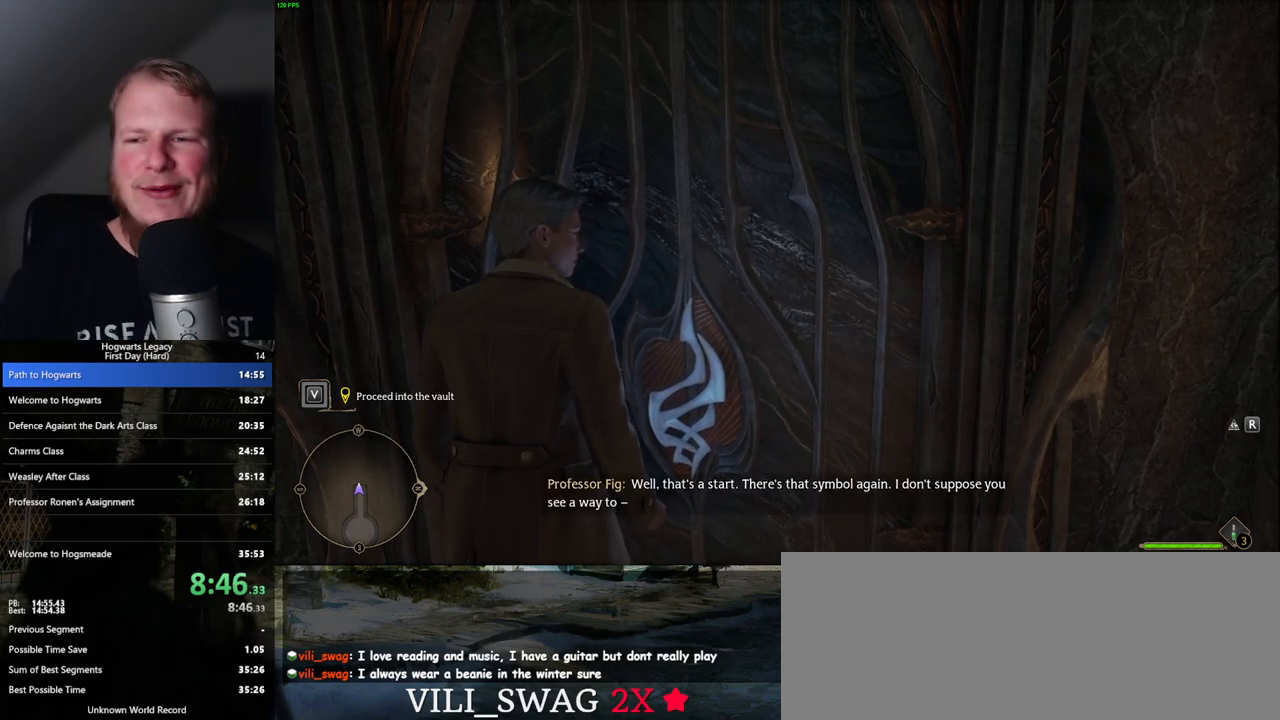
{"keys": ["w"], "mouse": [], "events": [[167, "w", "down"], [283, "d", "down"], [383, "d", "up"]]}
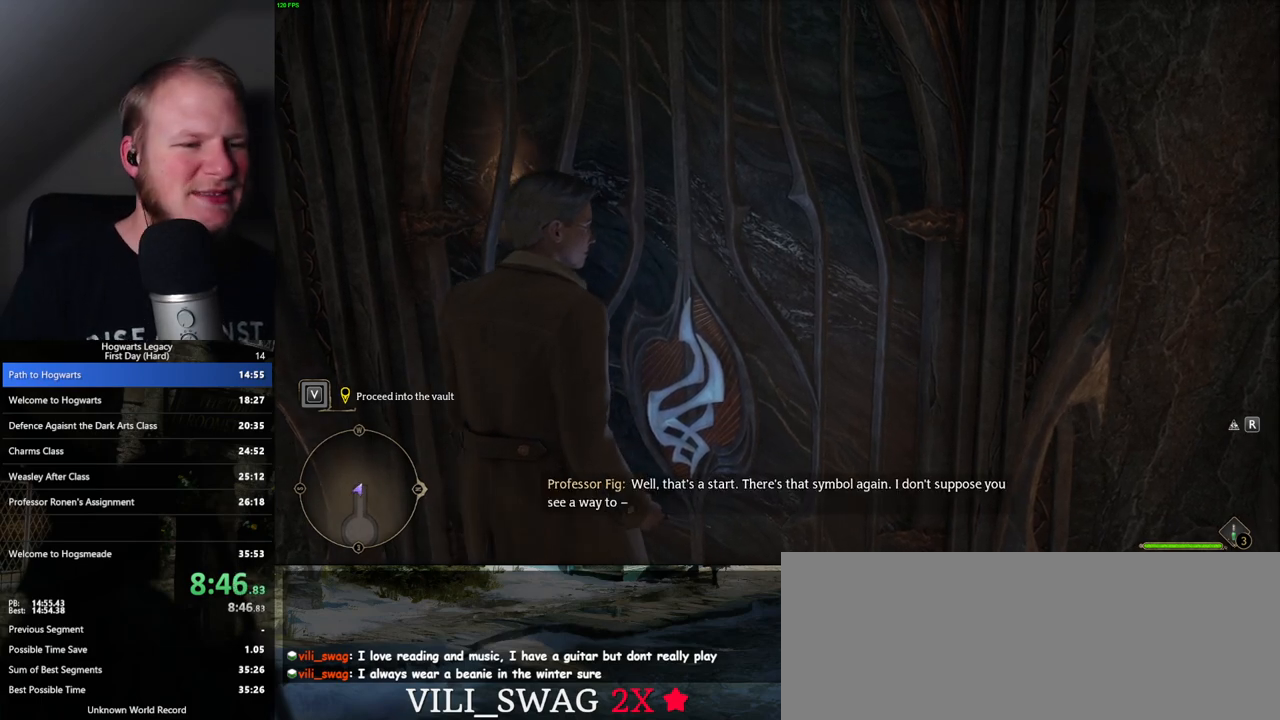
{"keys": [], "mouse": [], "events": [[450, "w", "up"]]}
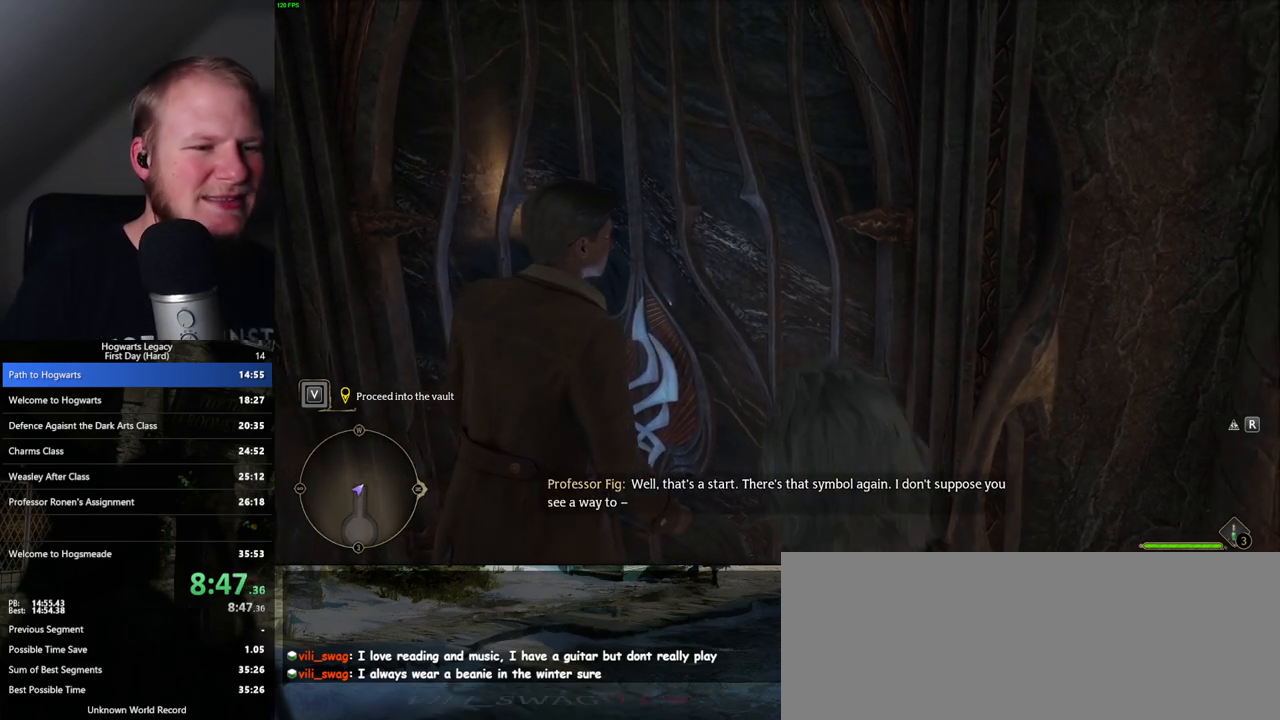
{"keys": ["a", "w"], "mouse": [], "events": [[383, "a", "down"], [433, "w", "down"]]}
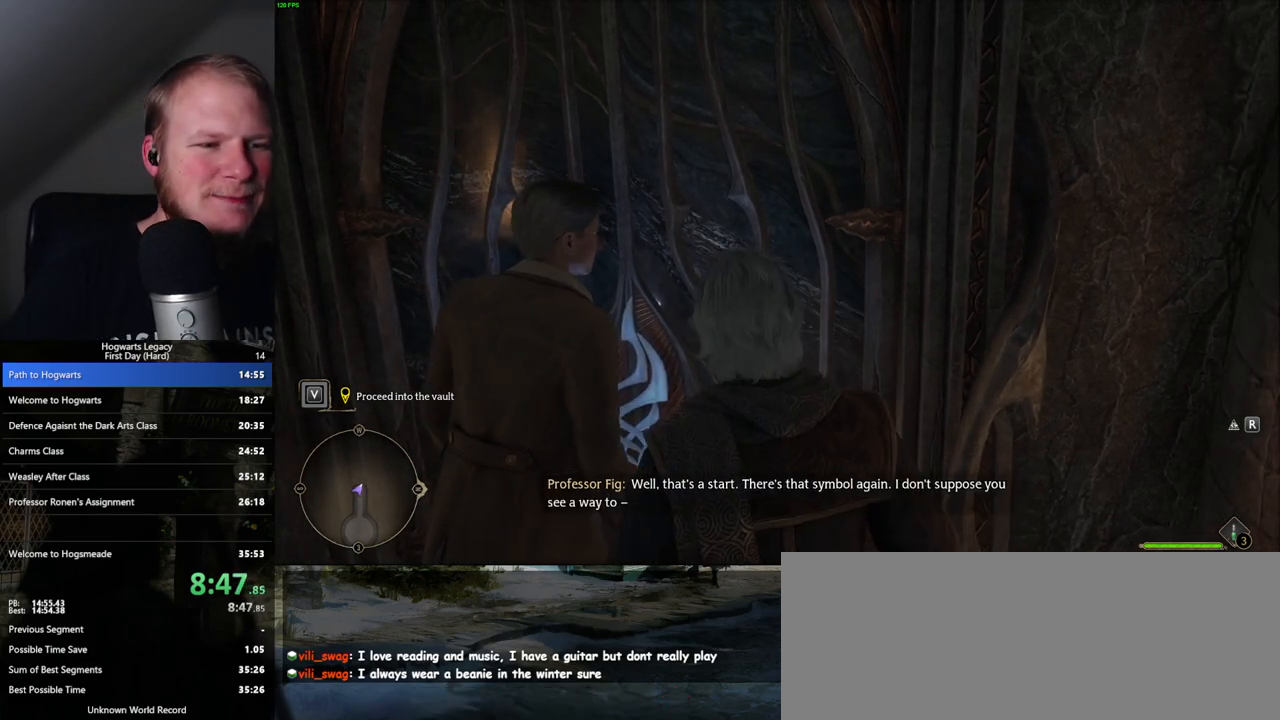
{"keys": ["d", "w"], "mouse": [], "events": [[133, "a", "up"], [367, "d", "down"]]}
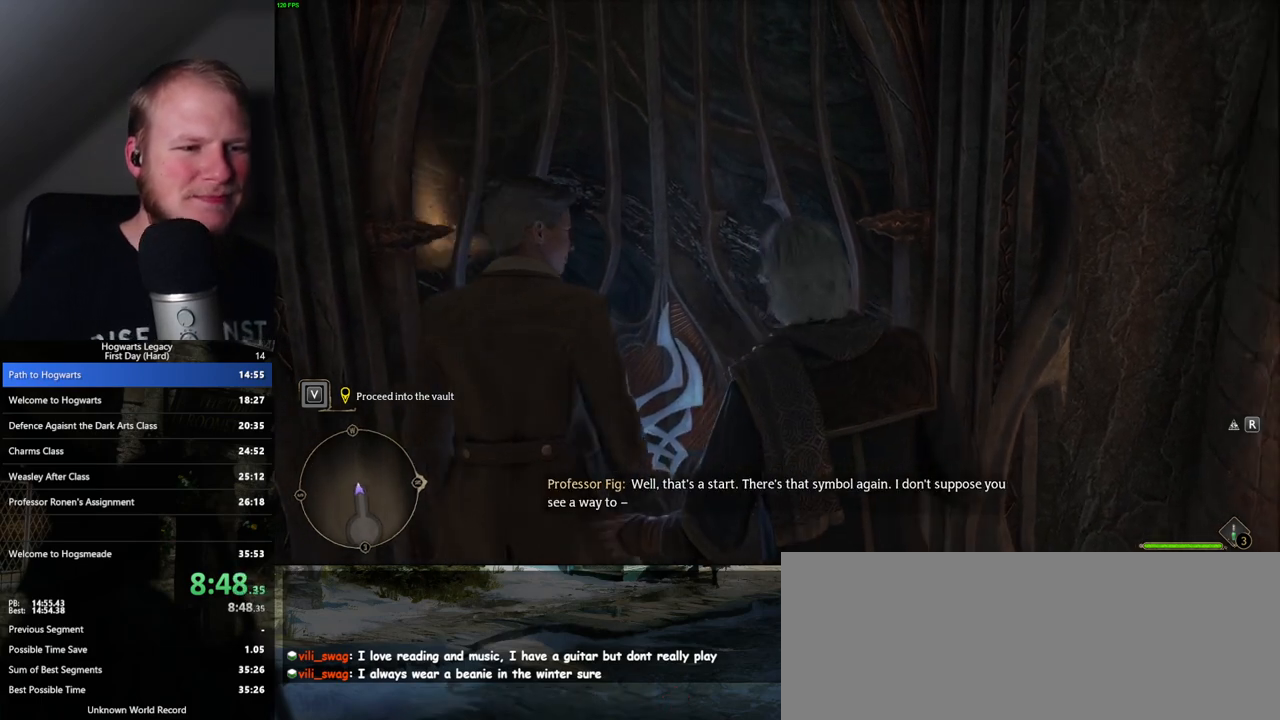
{"keys": ["a"], "mouse": [], "events": [[17, "d", "up"], [117, "w", "up"], [367, "a", "down"]]}
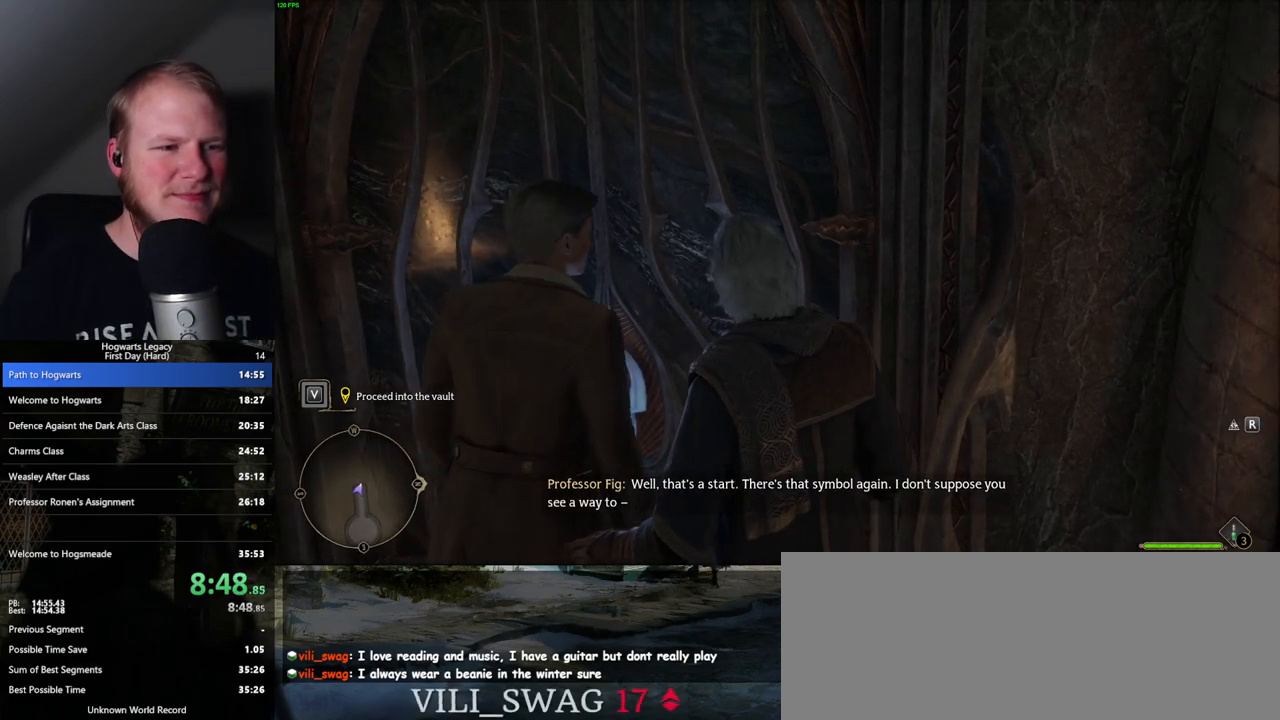
{"keys": [], "mouse": [], "events": [[217, "a", "up"], [383, "w", "down"], [417, "d", "down"], [500, "d", "up"], [500, "w", "up"]]}
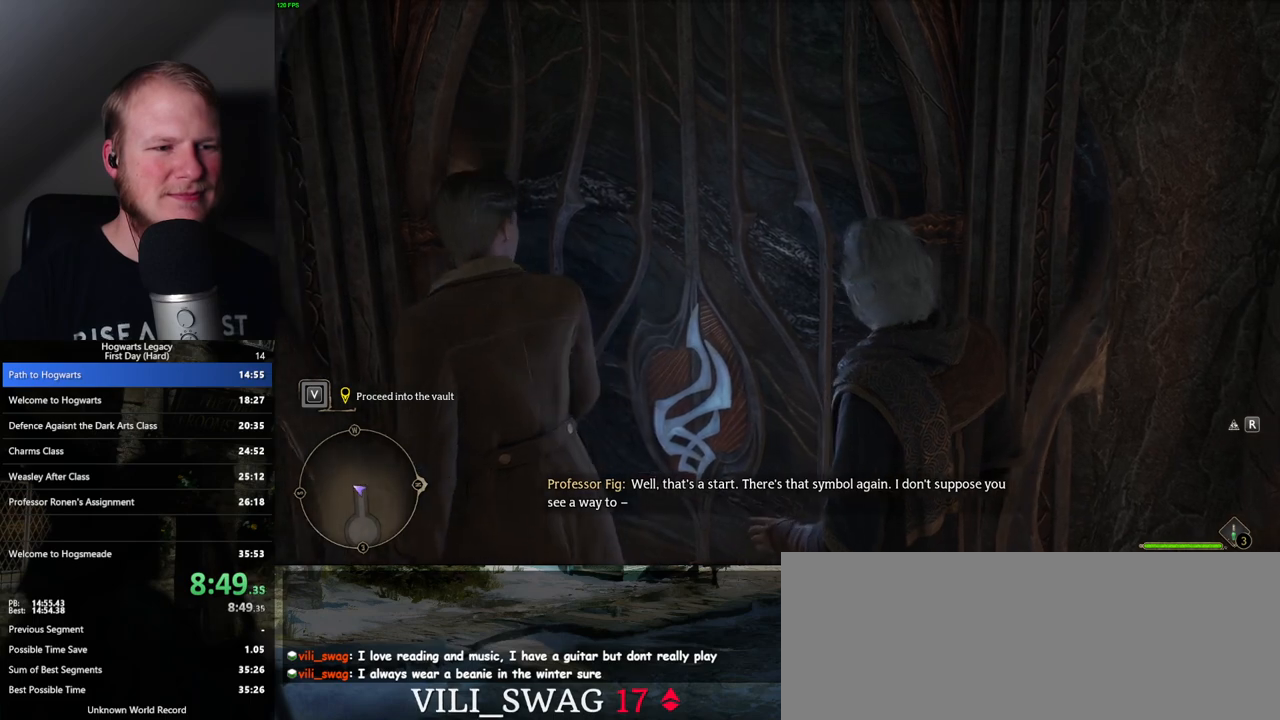
{"keys": [], "mouse": [], "events": []}
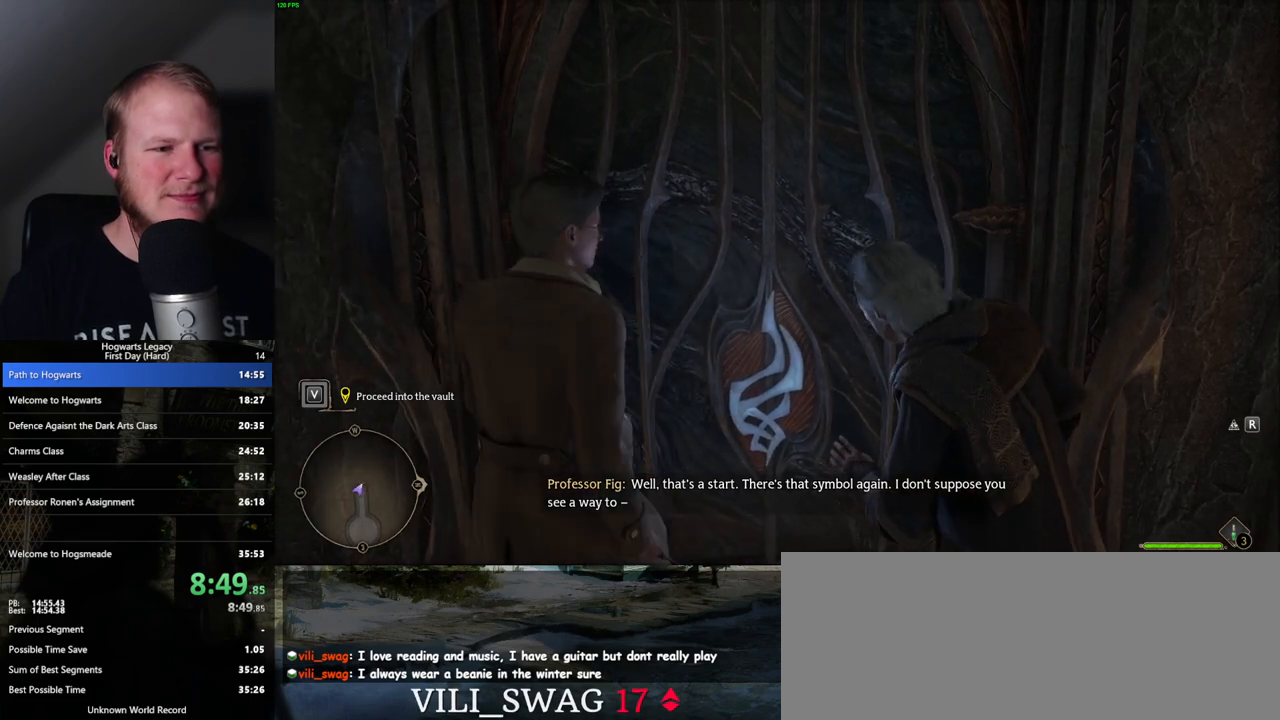
{"keys": [], "mouse": [], "events": [[17, "d", "down"], [17, "w", "down"], [167, "d", "up"], [200, "w", "up"]]}